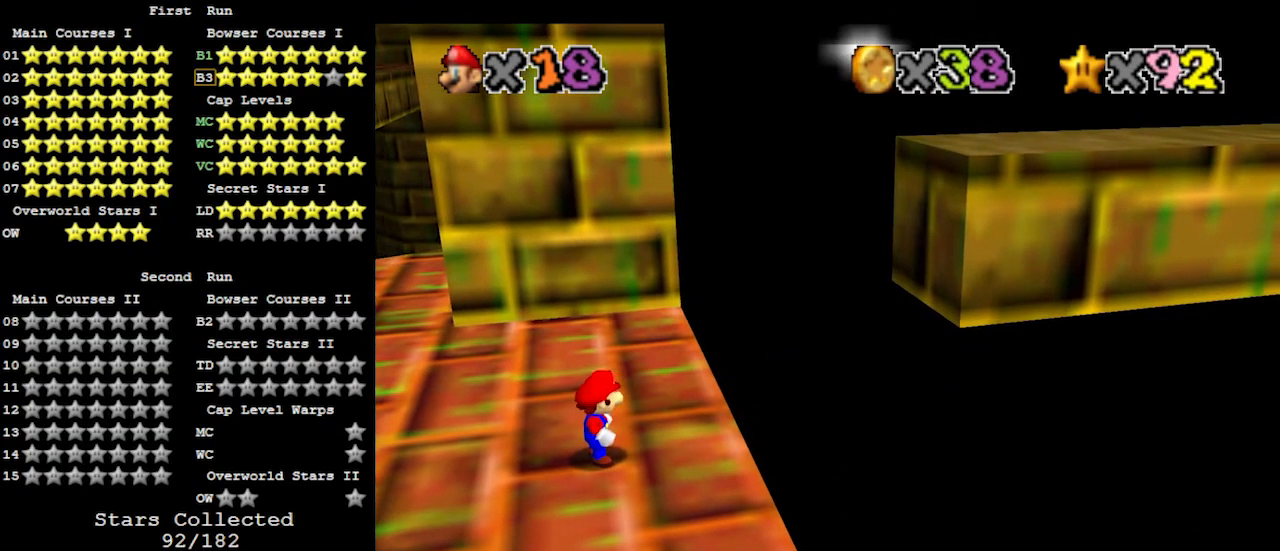
Gameplay with a controller (Nintendo layout); each line is a JSON object with the inputs held at the frame after it. "events" lists button and stick changes between this image and that frame as [ms after this image, input, new state], when the widget could be followed in between. Not read: L3 R3.
{"buttons": [], "left_stick": "center", "events": []}
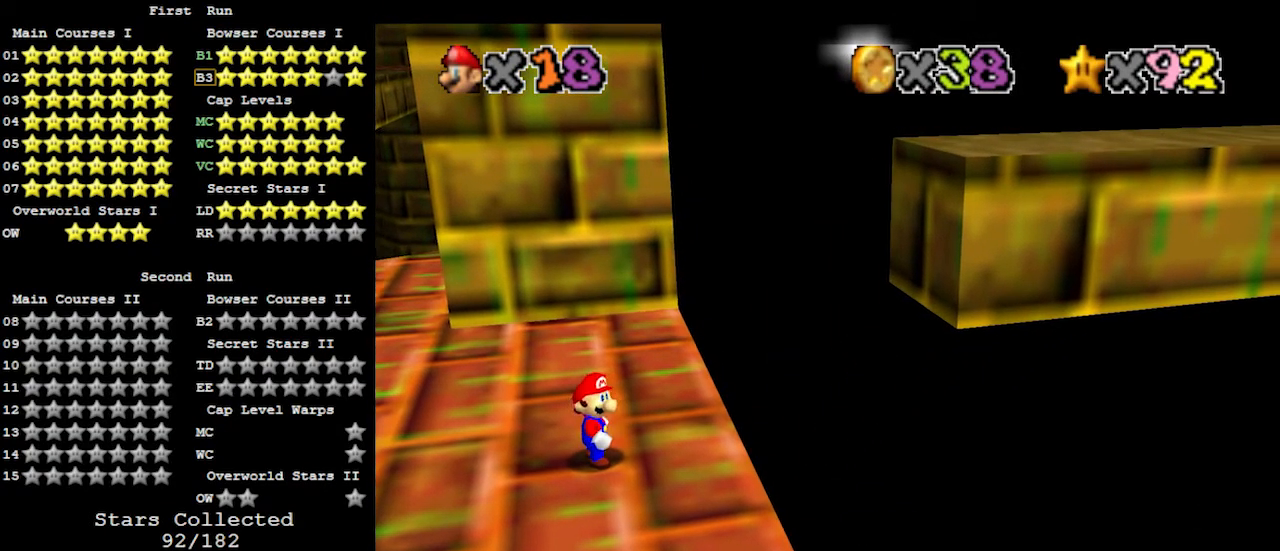
{"buttons": [], "left_stick": "left", "events": [[100, "left_stick", "left"], [367, "A", "down"], [433, "A", "up"]]}
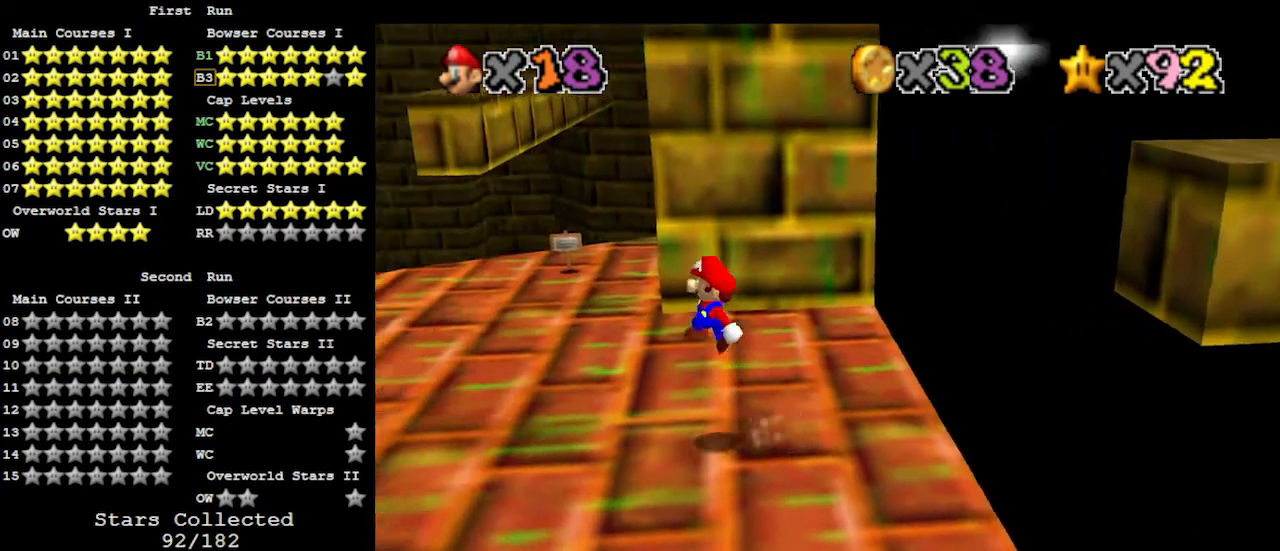
{"buttons": [], "left_stick": "center", "events": [[100, "B", "down"], [200, "B", "up"], [433, "left_stick", "center"]]}
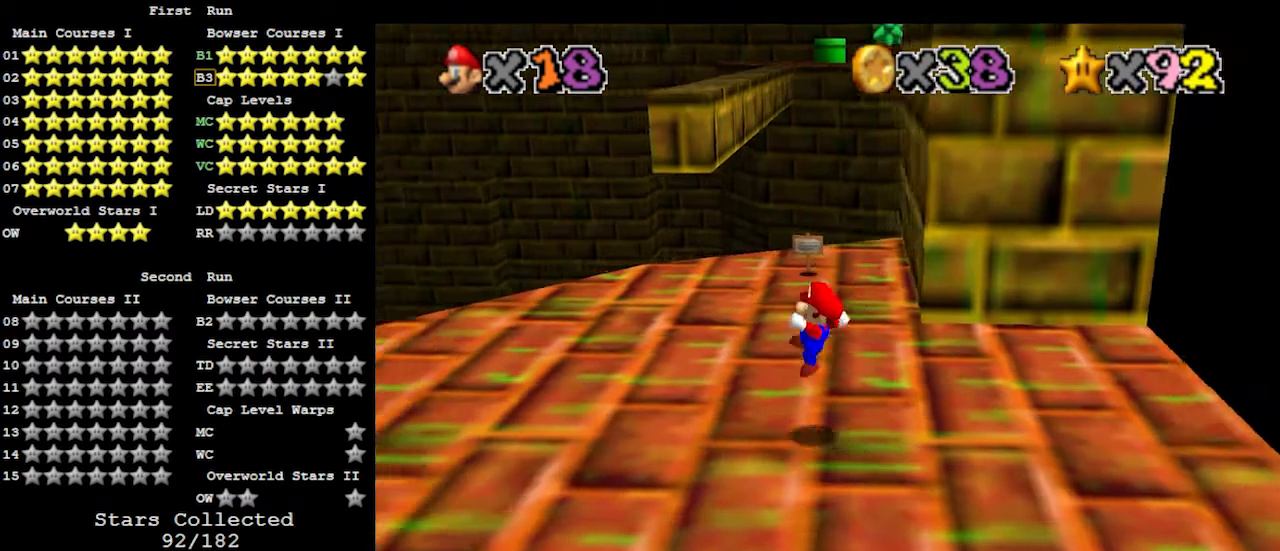
{"buttons": [], "left_stick": "up", "events": [[367, "left_stick", "up"]]}
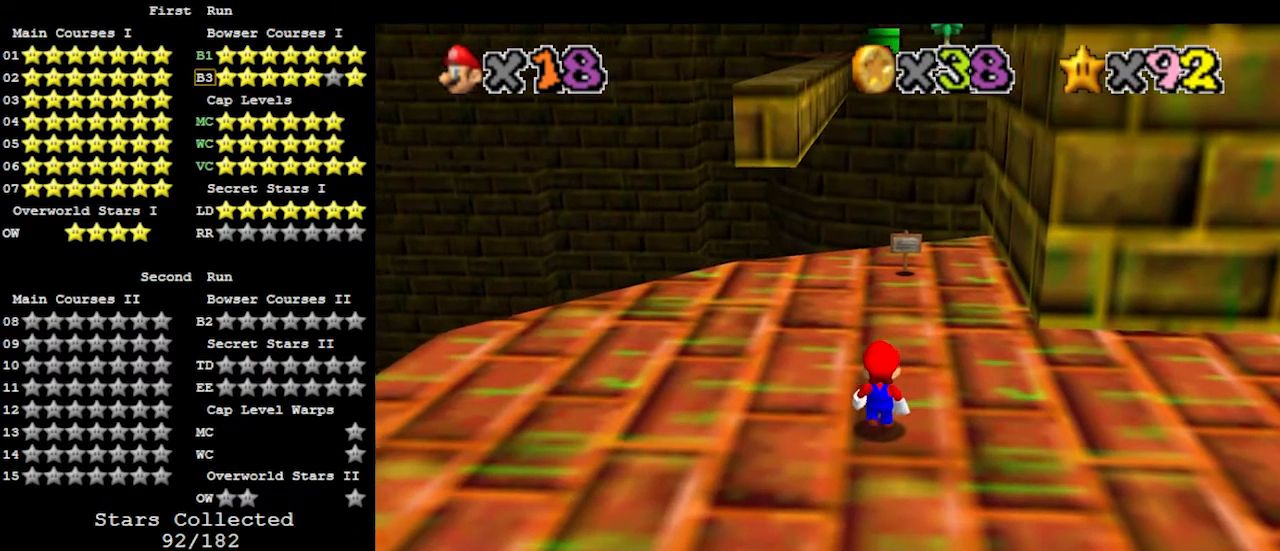
{"buttons": [], "left_stick": "left", "events": [[167, "A", "down"], [200, "left_stick", "center"], [300, "A", "up"], [333, "left_stick", "left"]]}
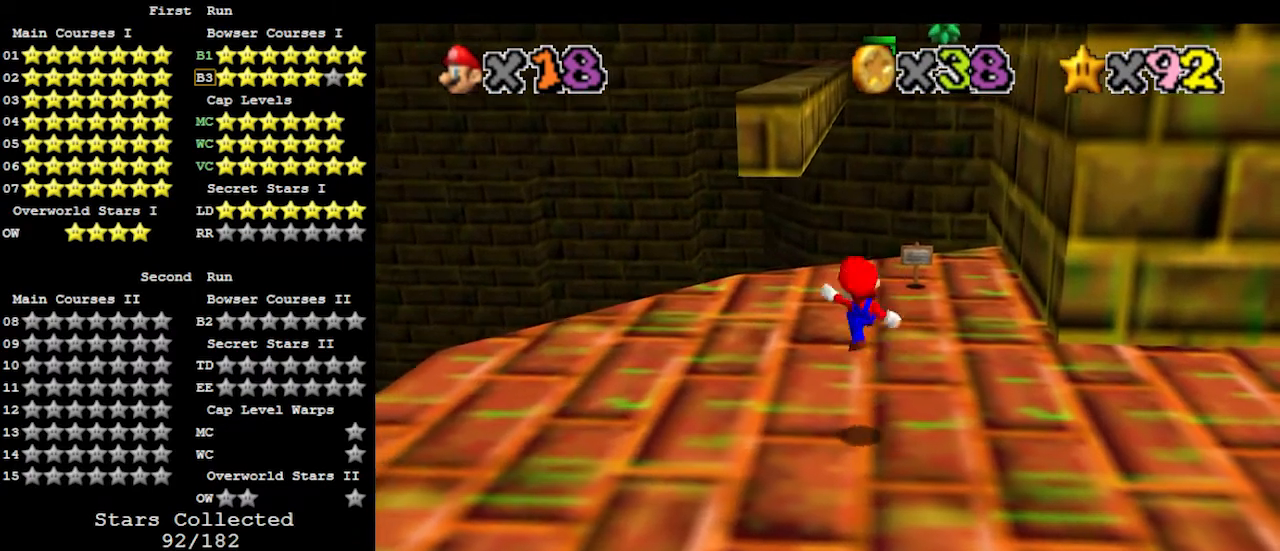
{"buttons": [], "left_stick": "down-left", "events": [[33, "B", "down"], [100, "B", "up"], [467, "left_stick", "down-left"]]}
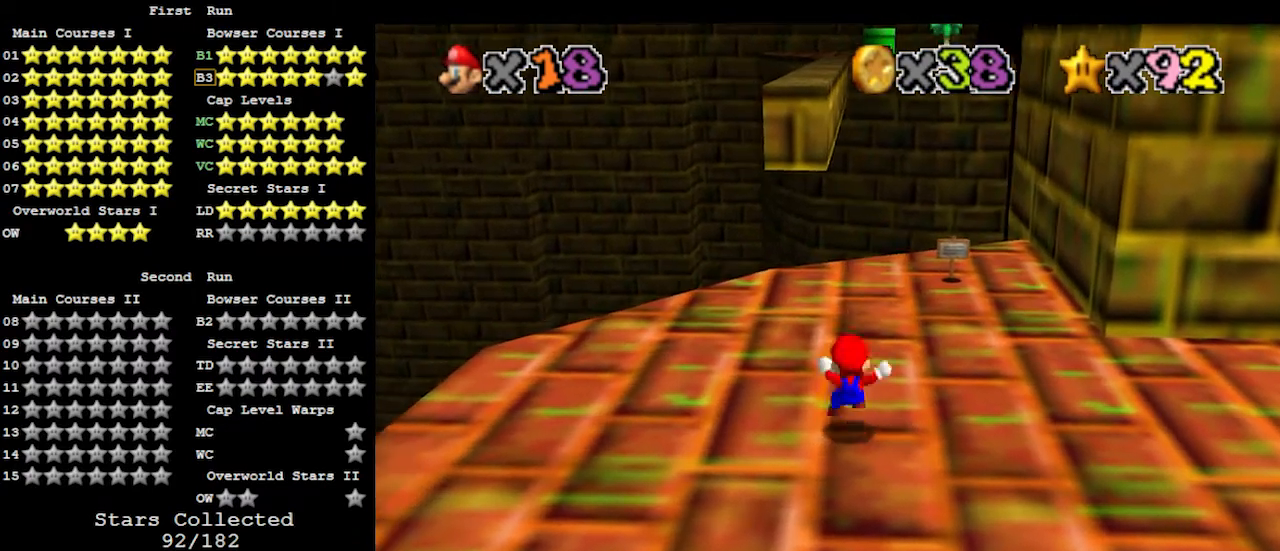
{"buttons": [], "left_stick": "center", "events": [[100, "A", "down"], [167, "A", "up"], [367, "left_stick", "center"]]}
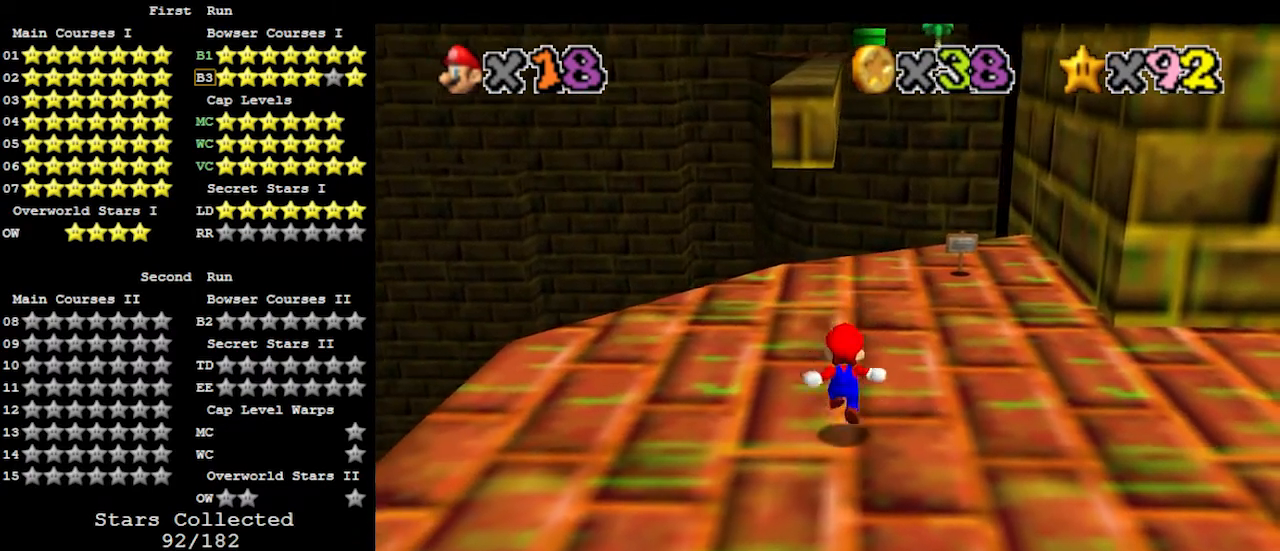
{"buttons": [], "left_stick": "center", "events": []}
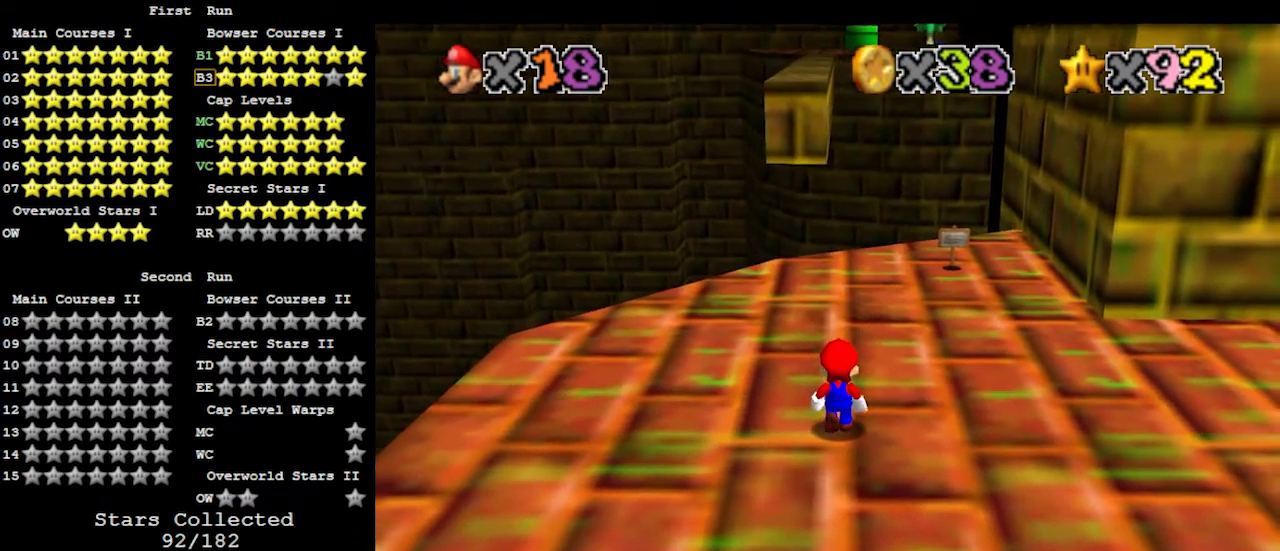
{"buttons": [], "left_stick": "center", "events": []}
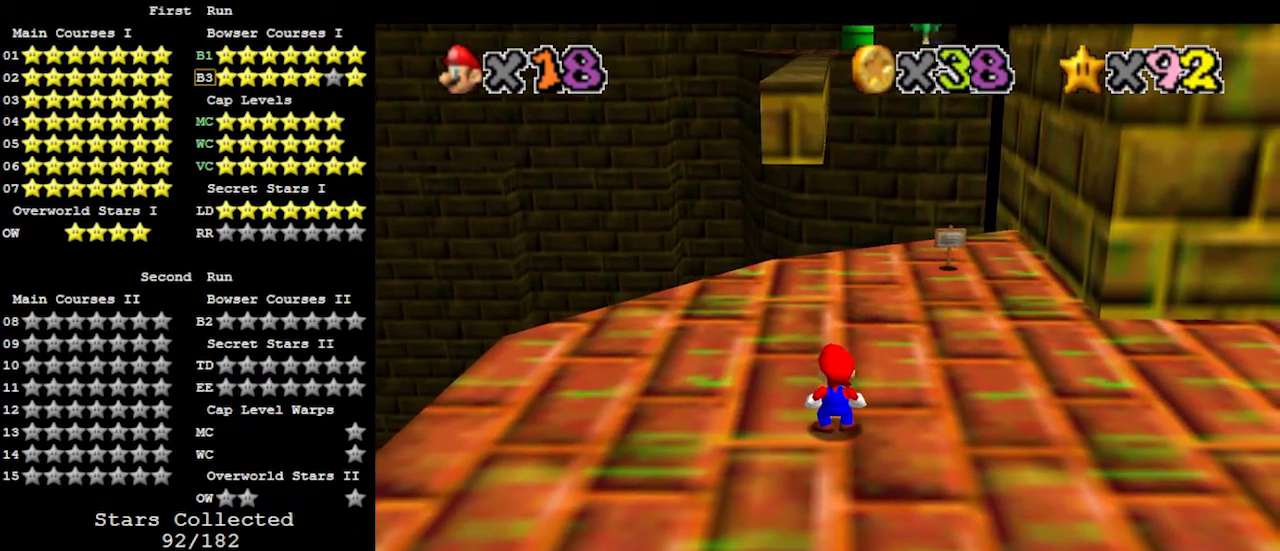
{"buttons": [], "left_stick": "center", "events": []}
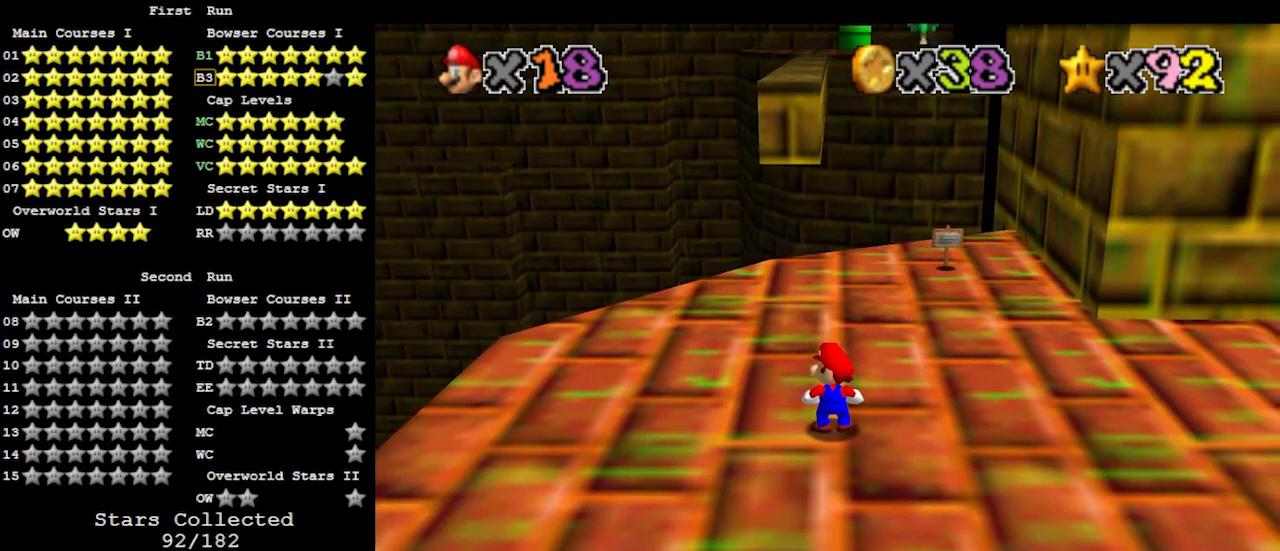
{"buttons": [], "left_stick": "center", "events": []}
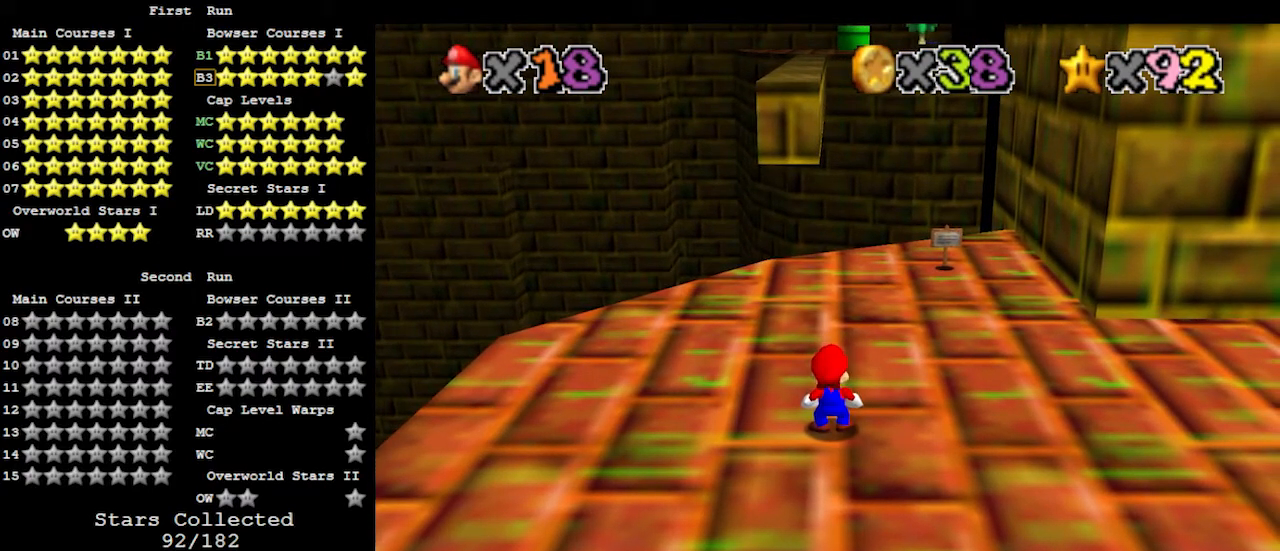
{"buttons": [], "left_stick": "center", "events": []}
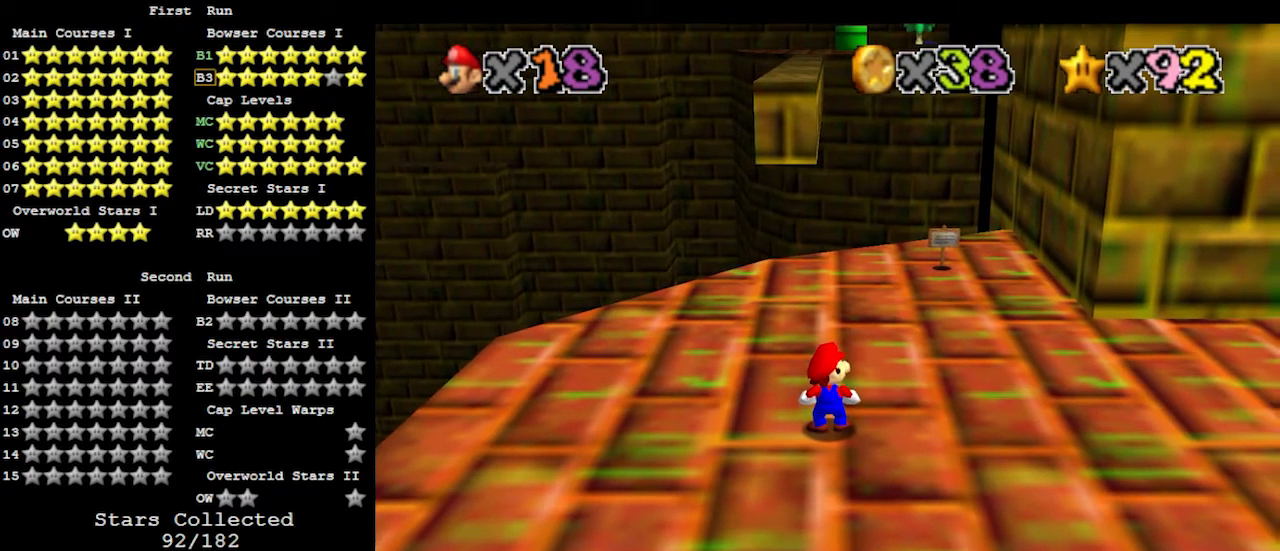
{"buttons": [], "left_stick": "down", "events": [[67, "A", "down"], [133, "B", "down"], [233, "A", "up"], [233, "B", "up"], [300, "left_stick", "down"]]}
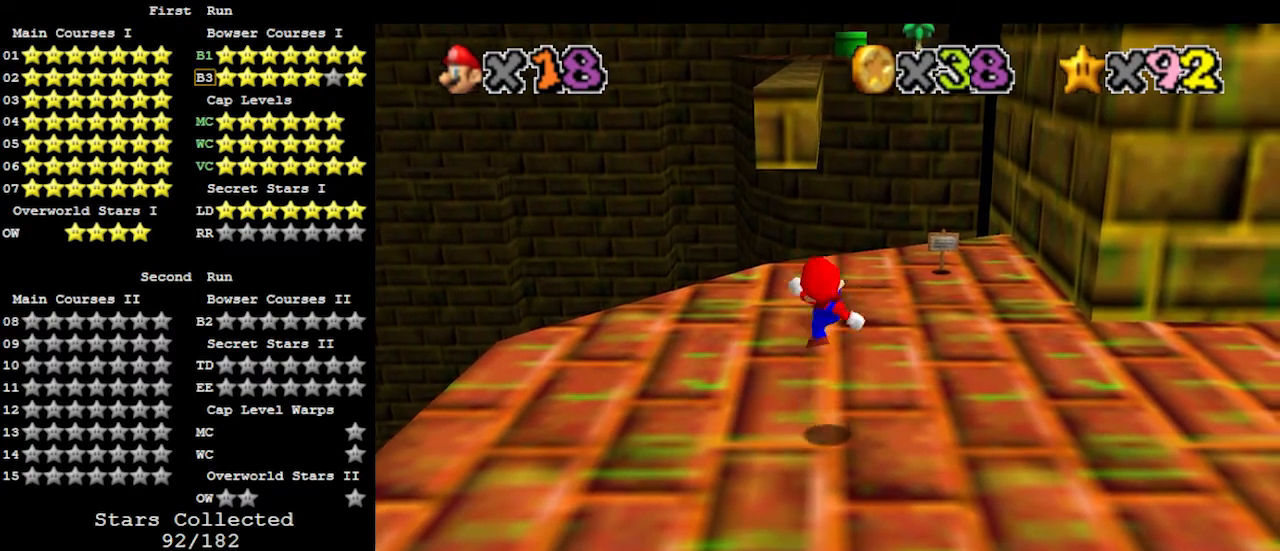
{"buttons": ["B"], "left_stick": "center", "events": [[100, "left_stick", "center"], [233, "A", "down"], [367, "B", "down"], [500, "A", "up"]]}
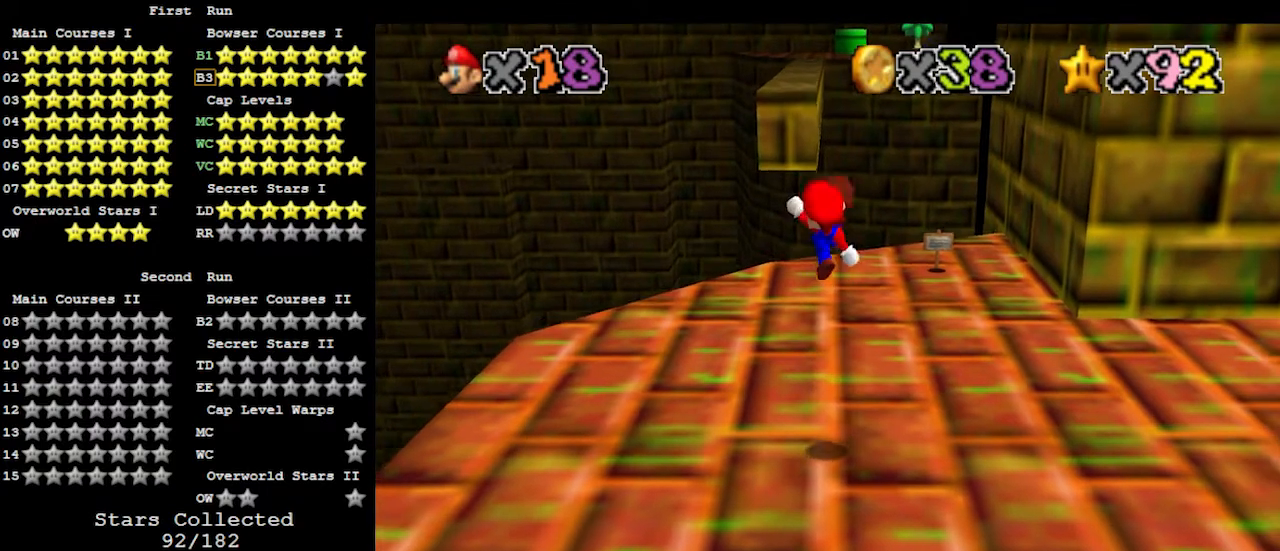
{"buttons": [], "left_stick": "center", "events": [[33, "B", "up"], [167, "left_stick", "up"], [267, "left_stick", "center"]]}
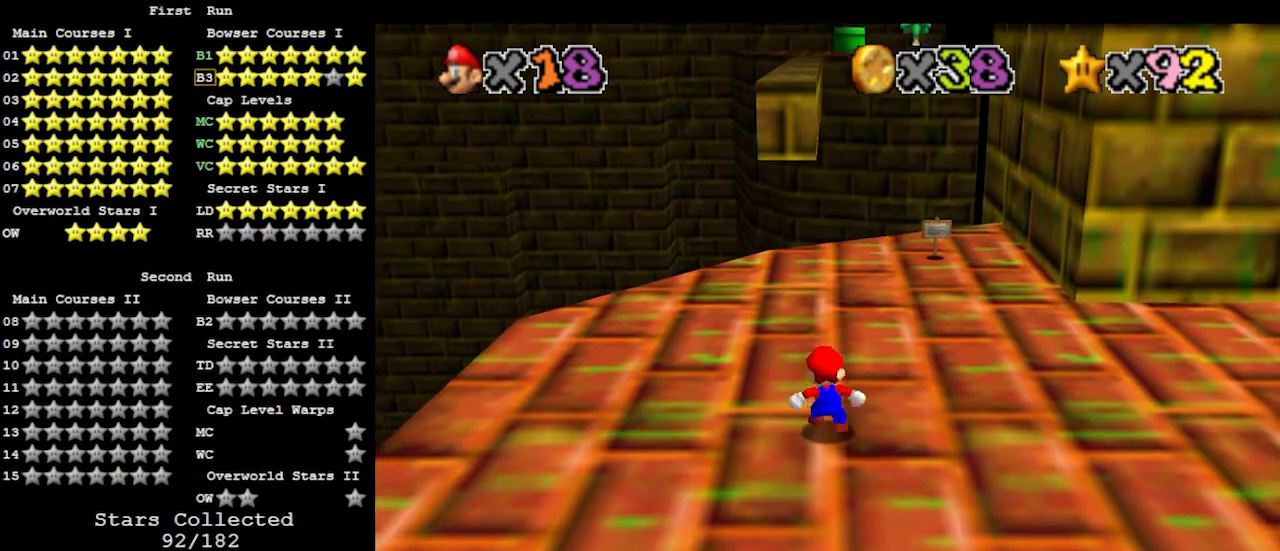
{"buttons": [], "left_stick": "center", "events": []}
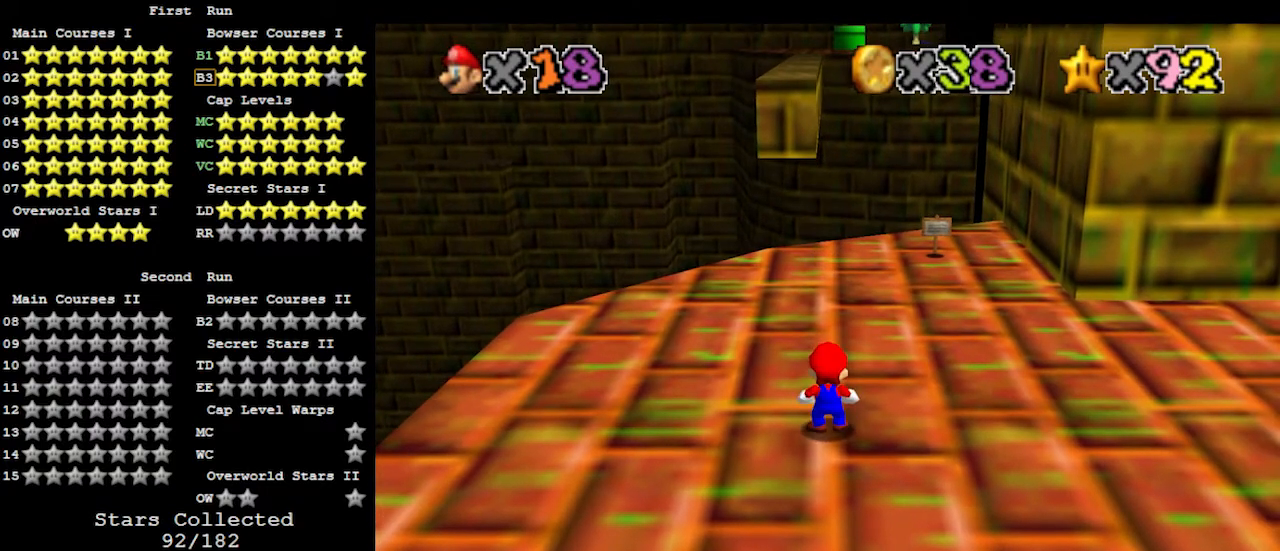
{"buttons": [], "left_stick": "center", "events": []}
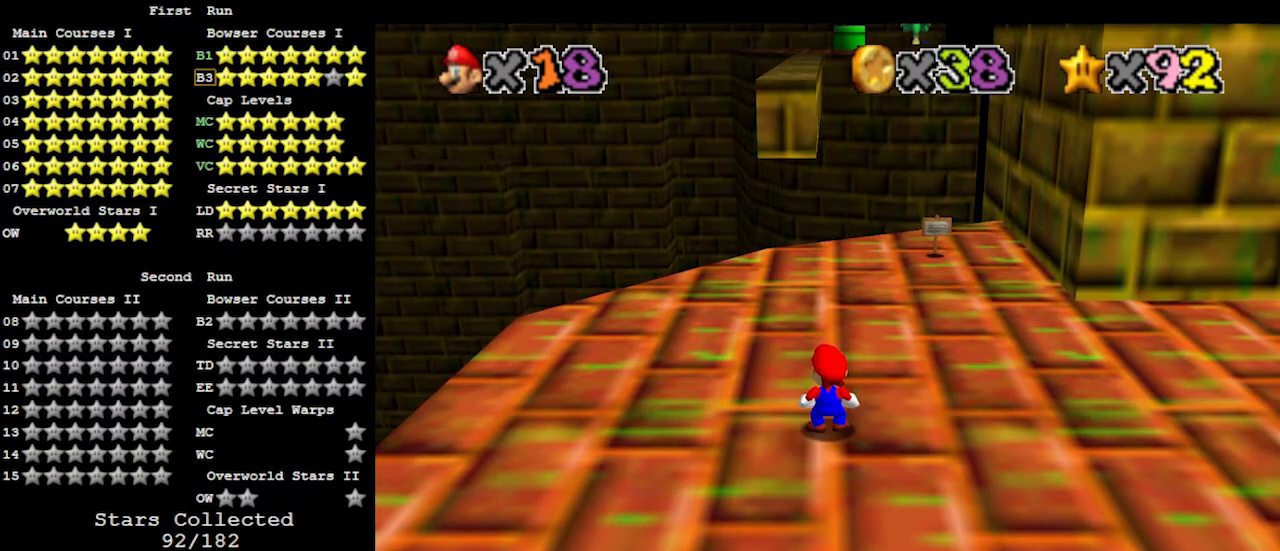
{"buttons": ["A"], "left_stick": "up", "events": [[433, "A", "down"], [467, "left_stick", "up"]]}
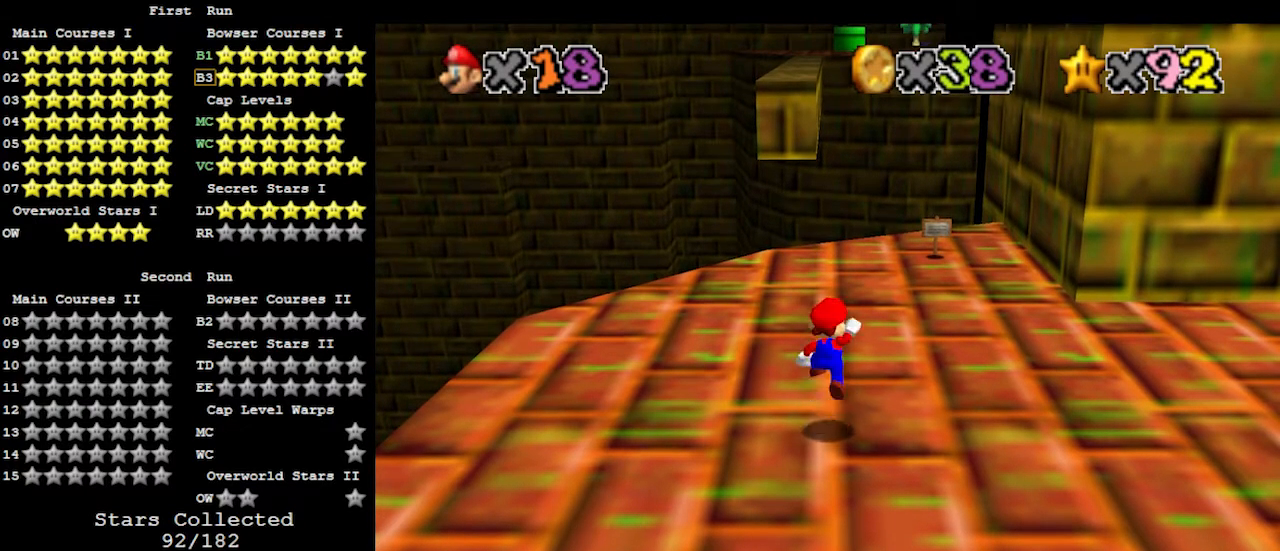
{"buttons": [], "left_stick": "center", "events": [[100, "B", "down"], [233, "A", "up"], [233, "B", "up"], [300, "left_stick", "center"]]}
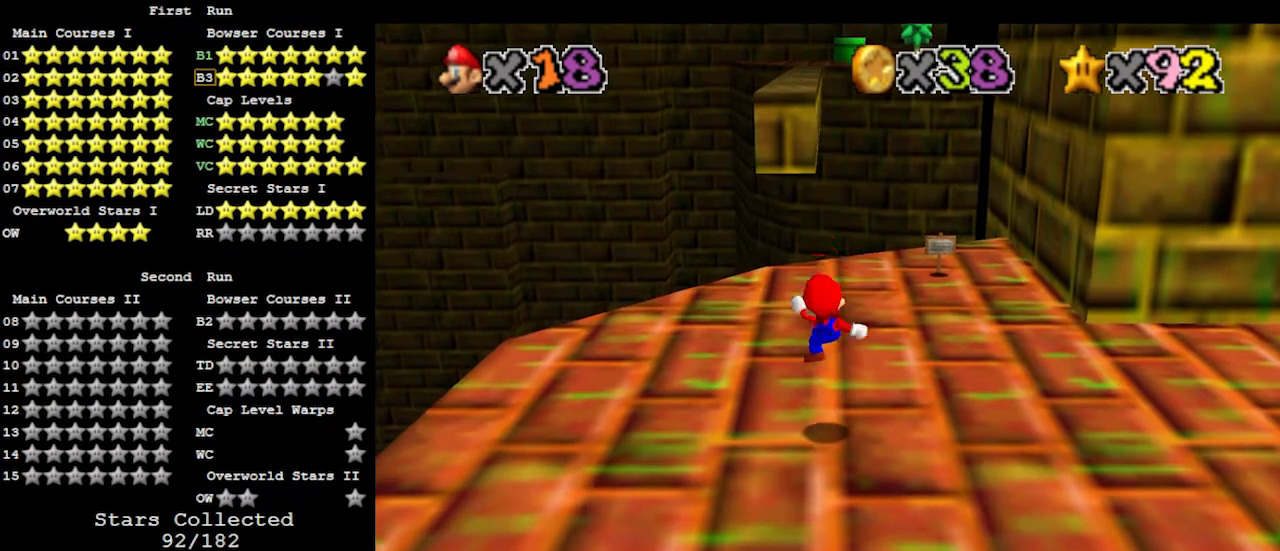
{"buttons": [], "left_stick": "down", "events": [[133, "A", "down"], [233, "left_stick", "down-left"], [300, "B", "down"], [333, "left_stick", "down"], [433, "A", "up"], [500, "B", "up"]]}
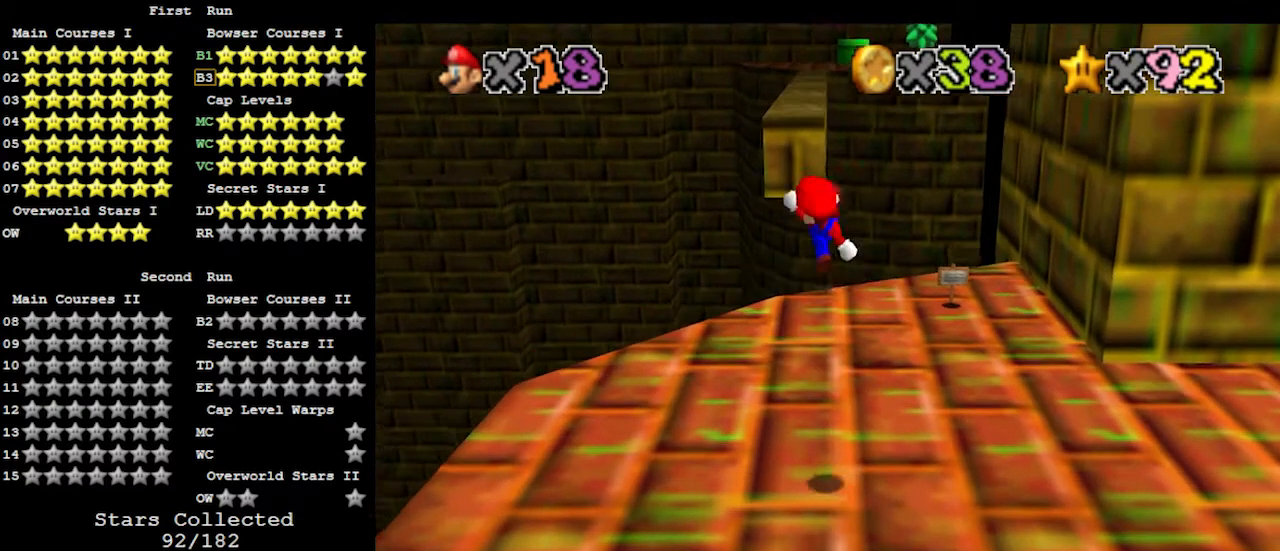
{"buttons": ["A"], "left_stick": "center", "events": [[67, "left_stick", "right"], [167, "left_stick", "center"], [433, "A", "down"]]}
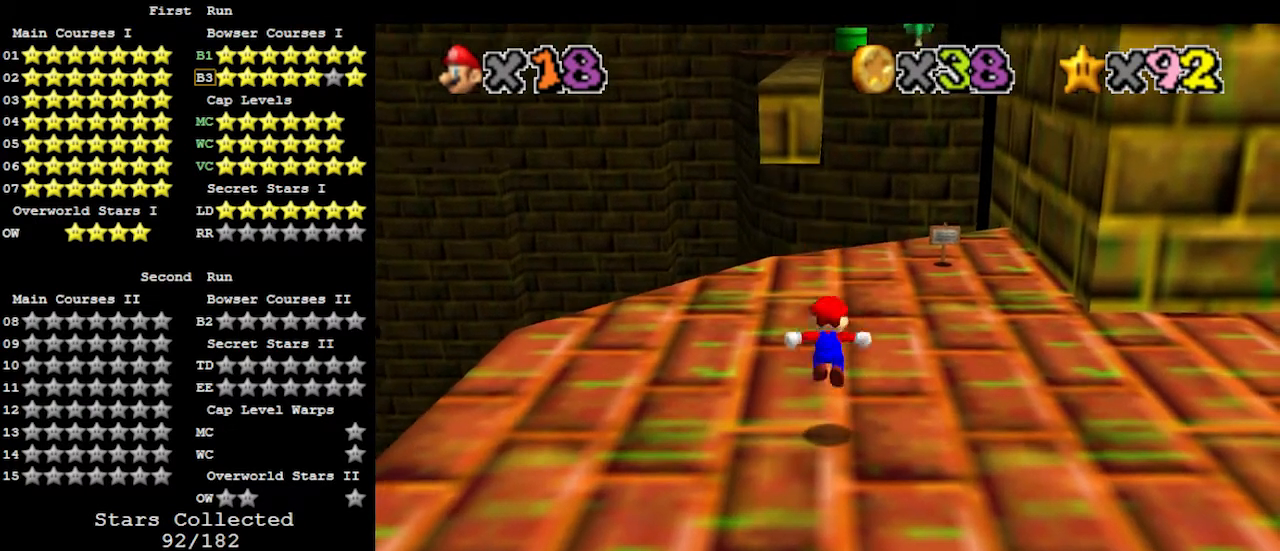
{"buttons": [], "left_stick": "center", "events": [[67, "left_stick", "up"], [200, "B", "down"], [300, "A", "up"], [333, "B", "up"], [433, "left_stick", "center"]]}
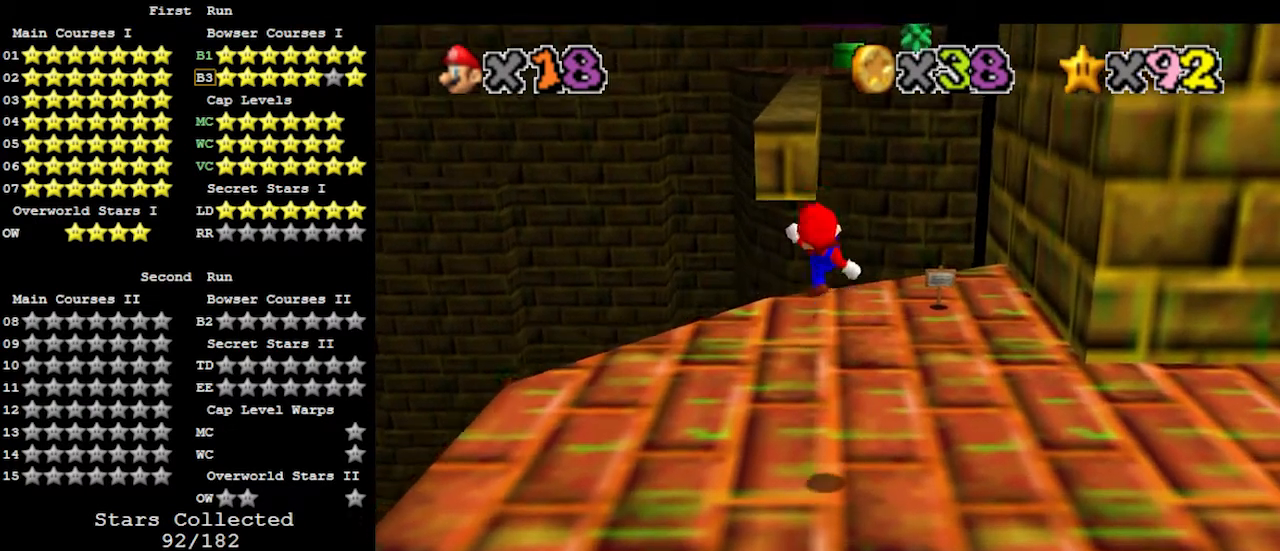
{"buttons": [], "left_stick": "center", "events": []}
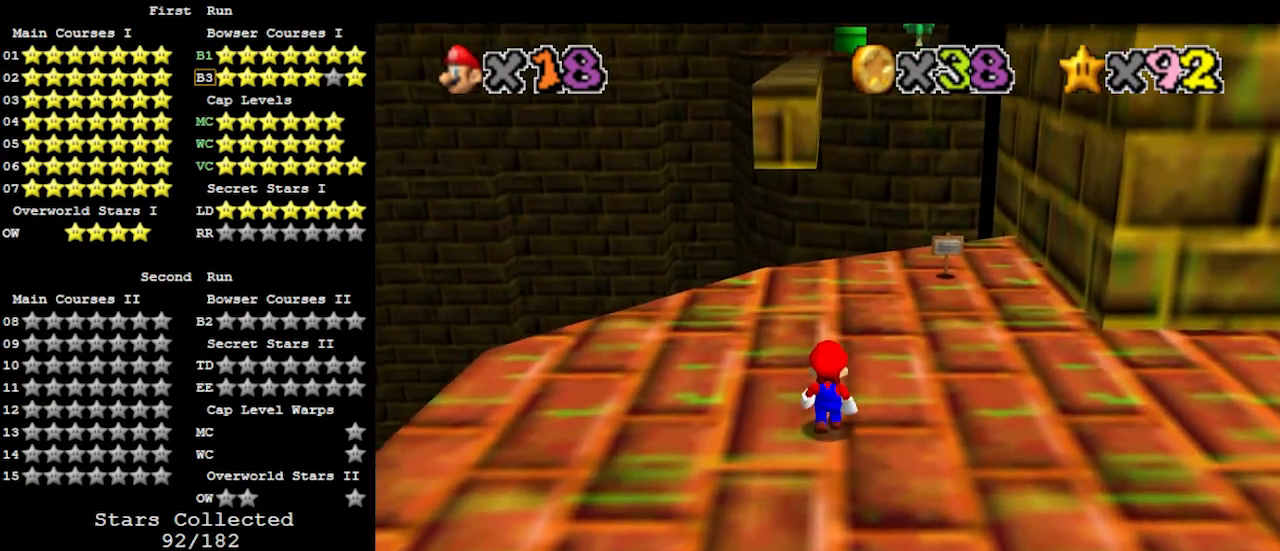
{"buttons": ["A"], "left_stick": "down", "events": [[233, "A", "down"], [400, "left_stick", "down"]]}
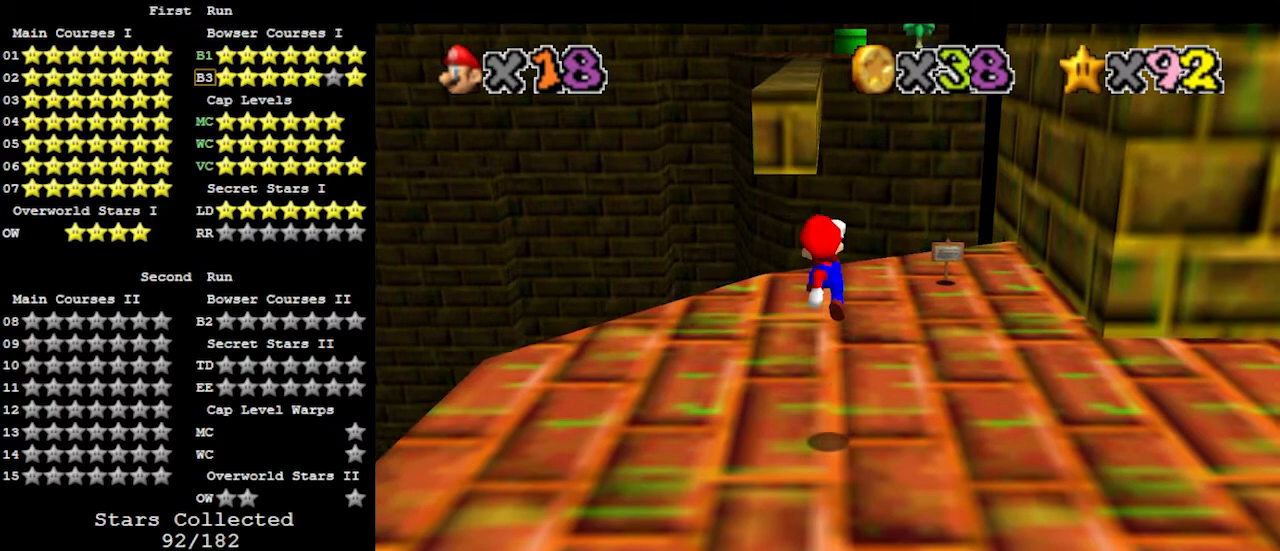
{"buttons": [], "left_stick": "center", "events": [[33, "A", "up"], [100, "left_stick", "center"]]}
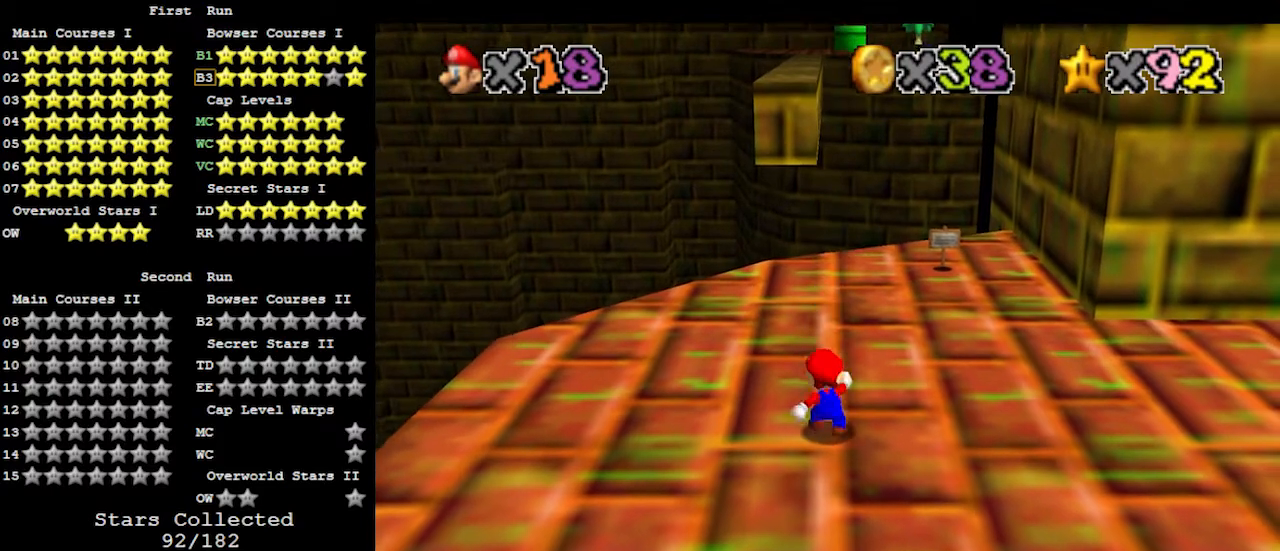
{"buttons": [], "left_stick": "up", "events": [[200, "A", "down"], [300, "B", "down"], [433, "A", "up"], [433, "B", "up"], [433, "left_stick", "up"]]}
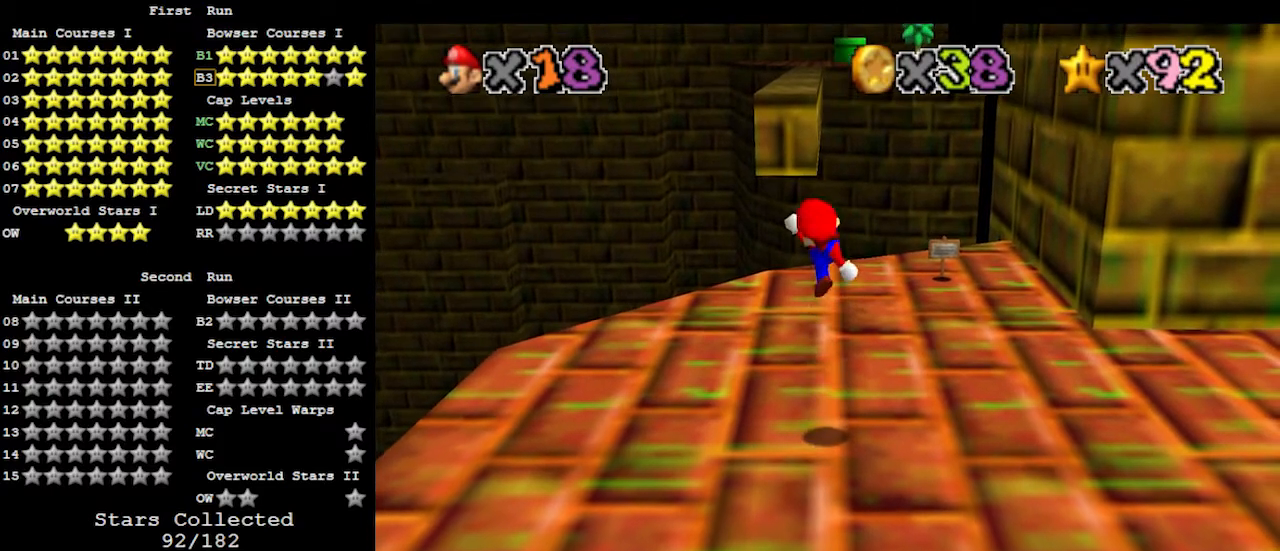
{"buttons": ["A"], "left_stick": "up", "events": [[400, "A", "down"]]}
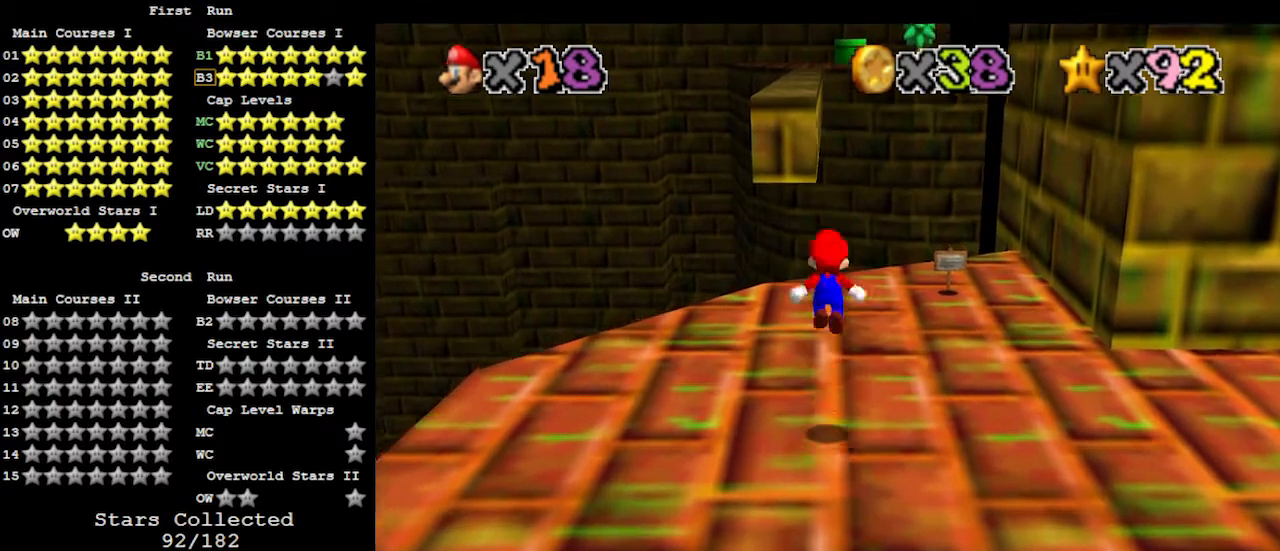
{"buttons": [], "left_stick": "center", "events": [[33, "B", "down"], [67, "left_stick", "center"], [133, "A", "up"], [133, "left_stick", "down"], [200, "B", "up"], [267, "left_stick", "center"]]}
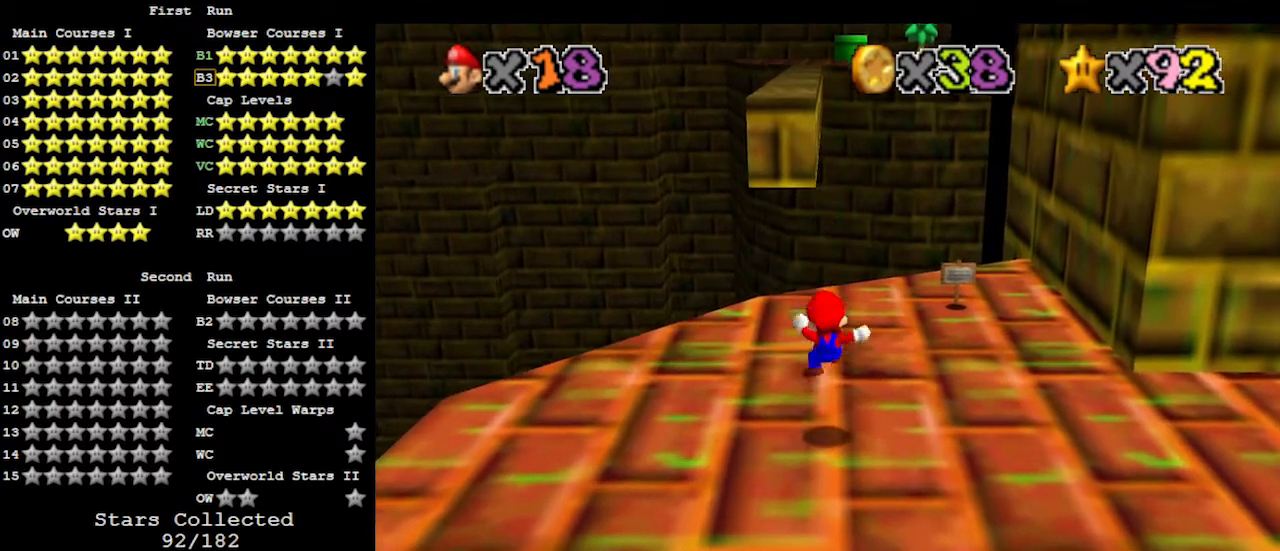
{"buttons": [], "left_stick": "center", "events": [[300, "A", "down"], [367, "B", "down"], [467, "A", "up"], [467, "B", "up"]]}
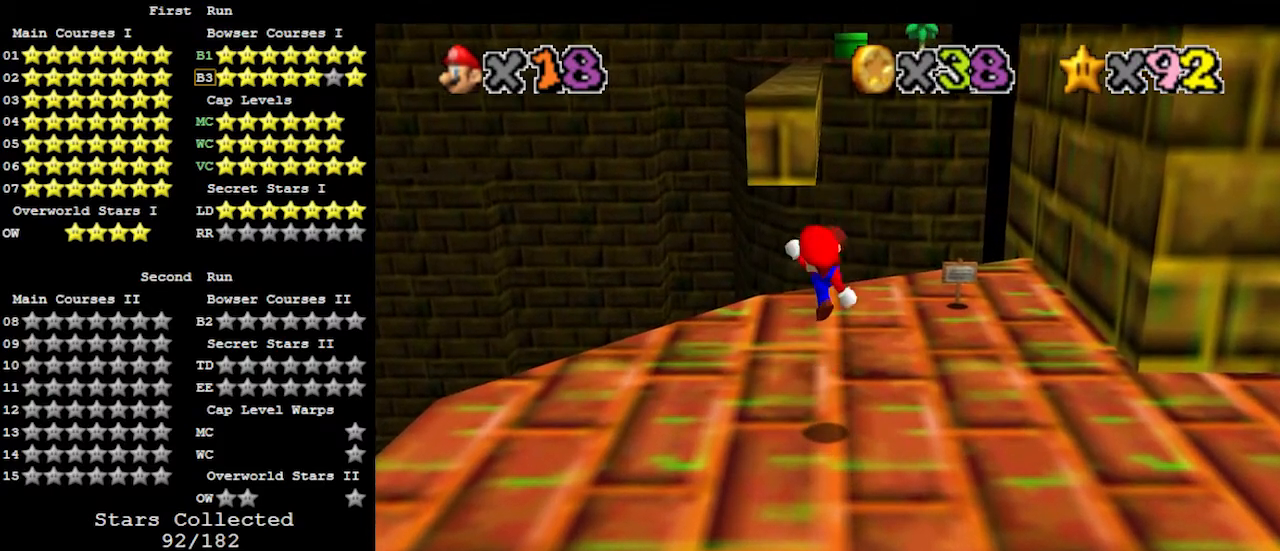
{"buttons": [], "left_stick": "center", "events": []}